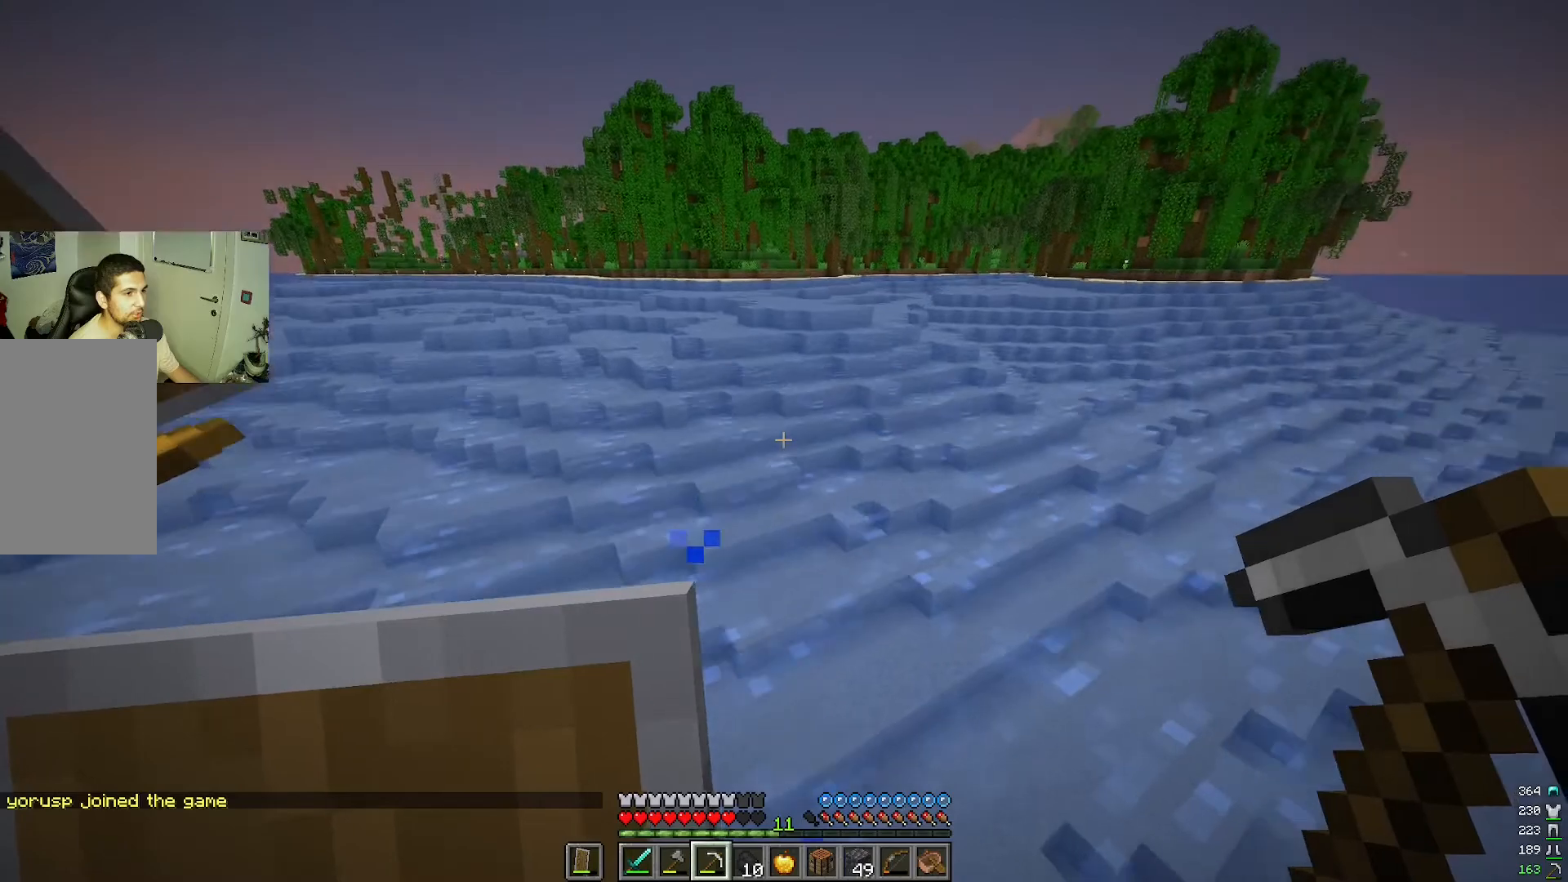
Gameplay with keyboard and mouse; each line is a JSON object with the keys and mouse buttons held at the frame after it. "events" lists presses ("down") and releases ("up") of "s", "w", "mouse_left" and "mouse_right" between this image and that frame as [ms after this image, input, new state], when the widget could be followed in between; "a" and "d" appear only as held states. "mouse_left", "mouse_right" = the "left", "right" buttons of the "mouse" list. No other keys are recorded. Fast repeated clicks can show as one long hold. Mouse movement is not recorded.
{"keys": ["w"], "mouse": [], "events": []}
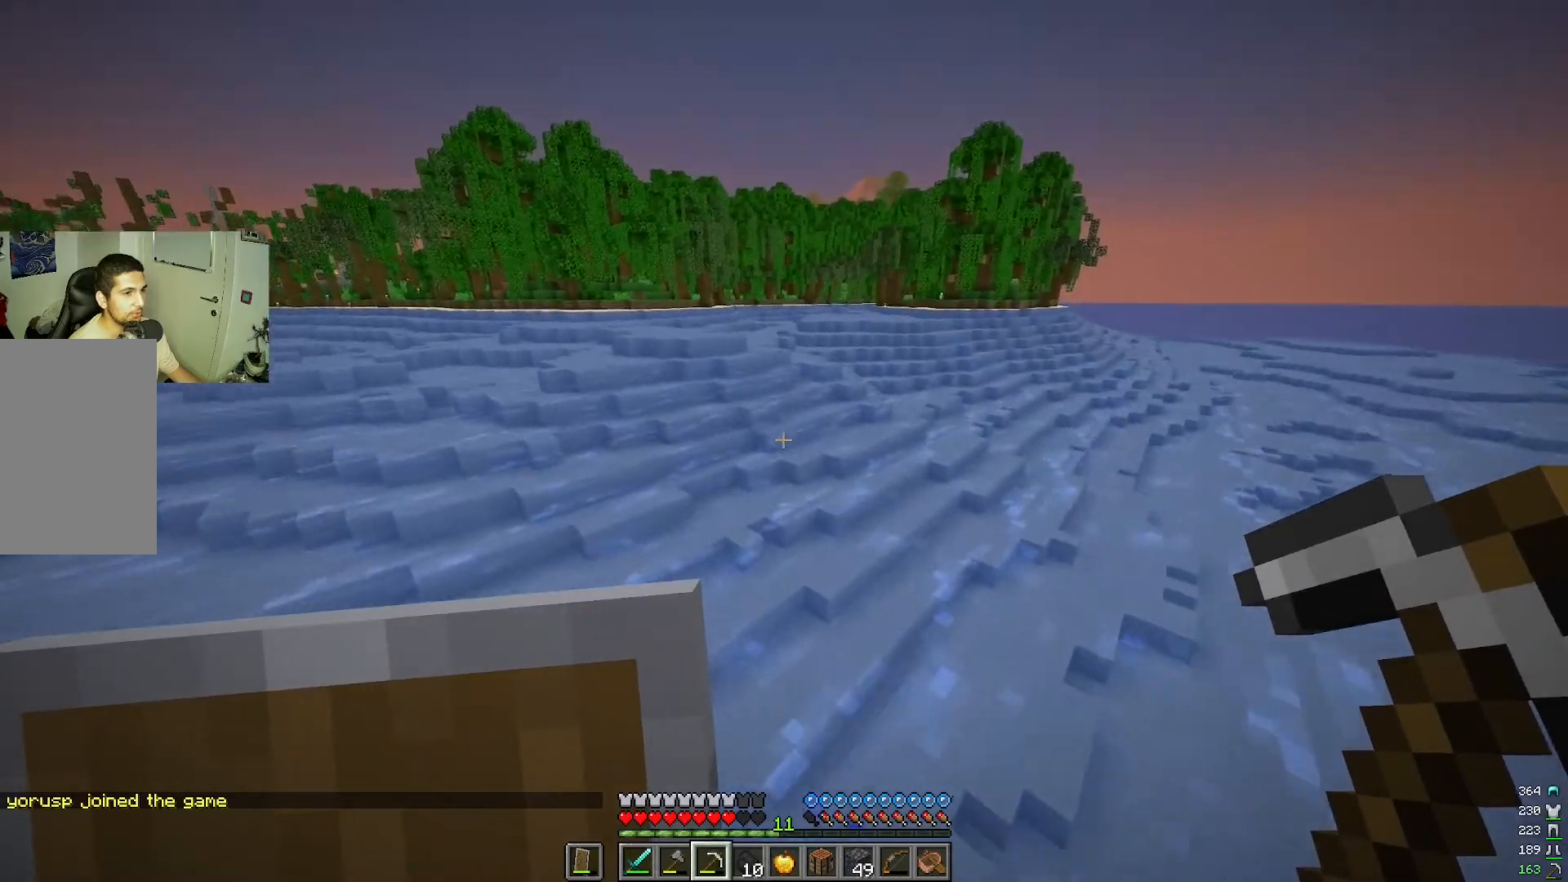
{"keys": ["w"], "mouse": [], "events": []}
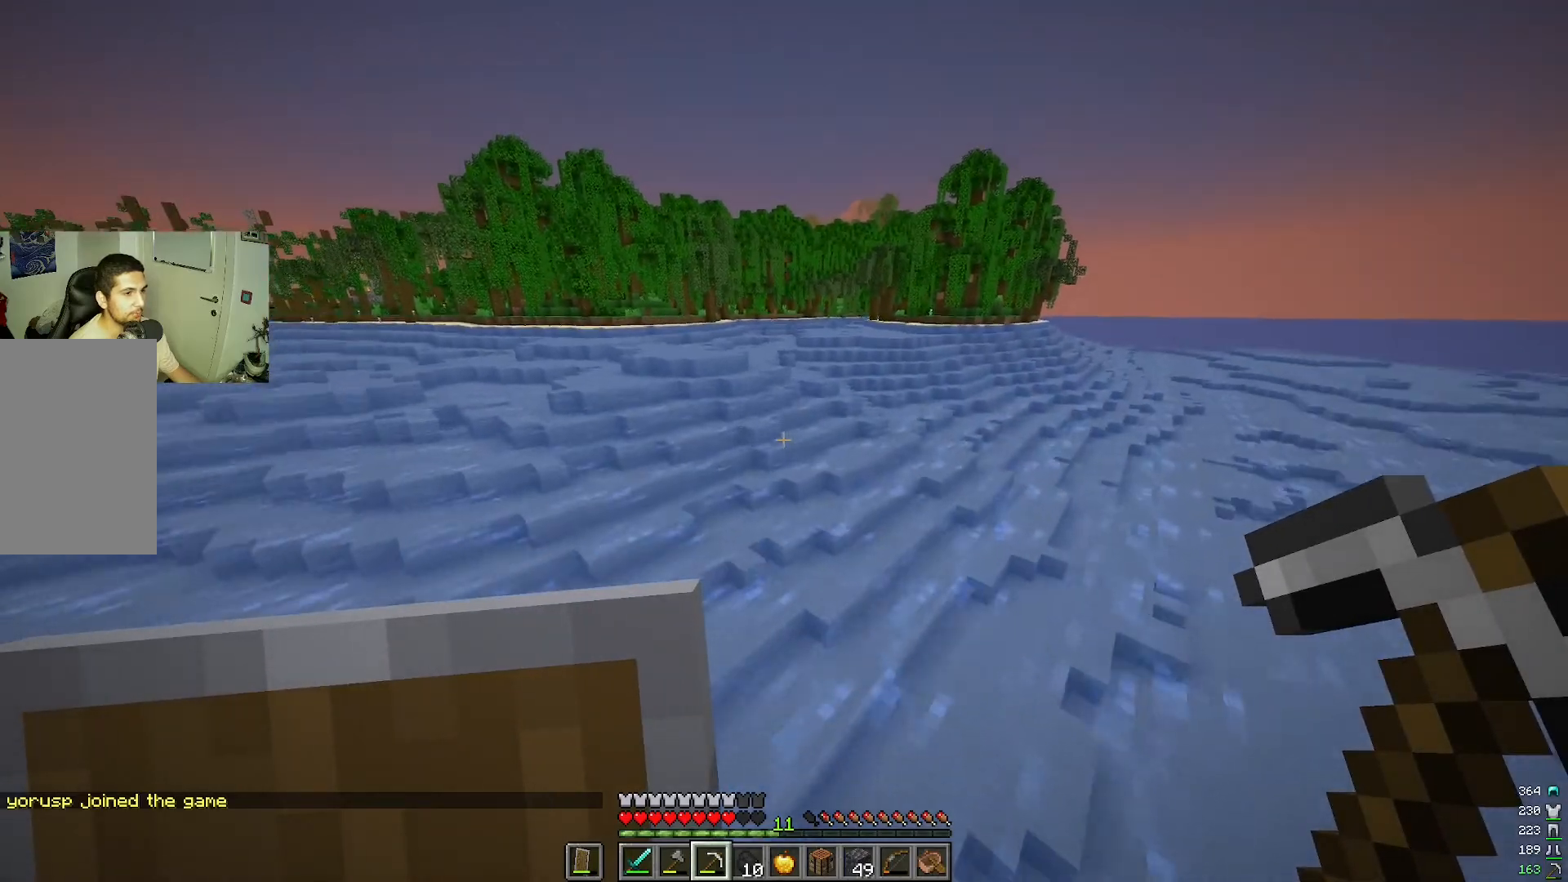
{"keys": ["w"], "mouse": [], "events": []}
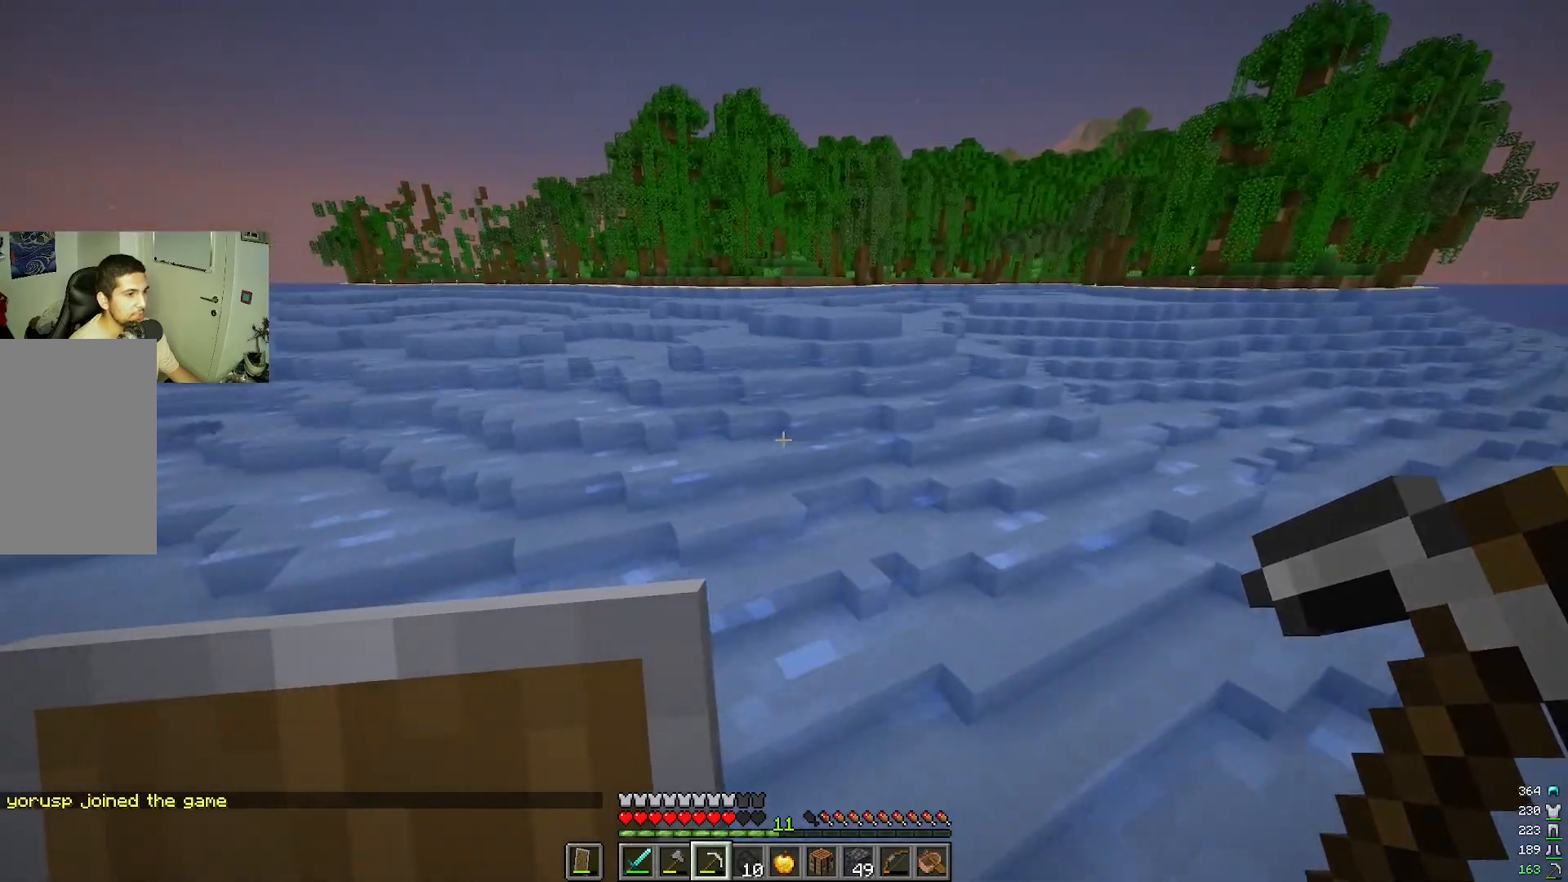
{"keys": ["w"], "mouse": [], "events": []}
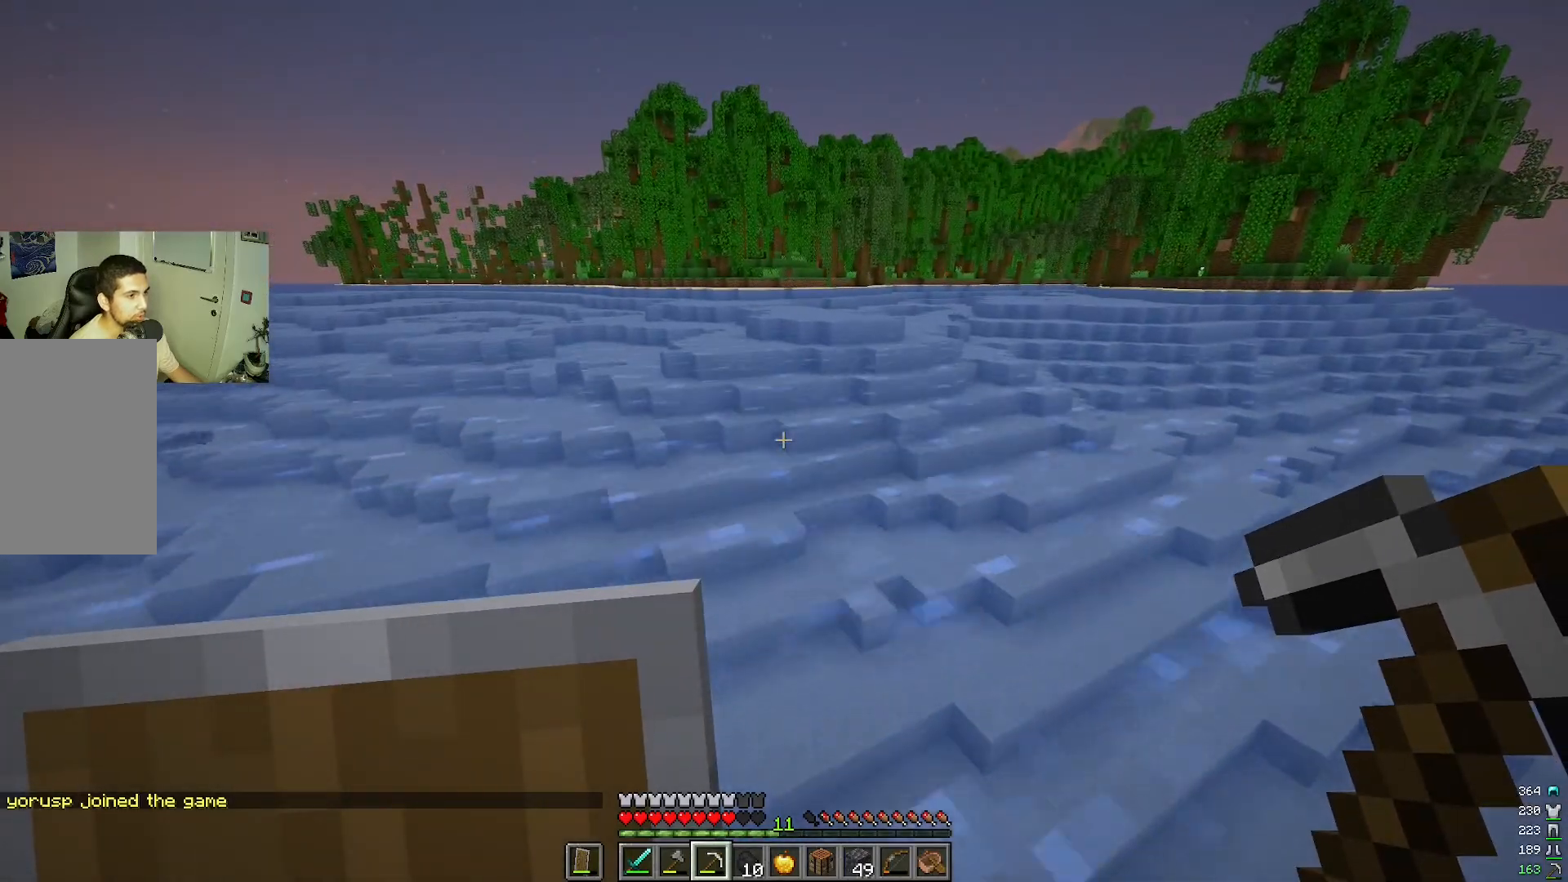
{"keys": ["w"], "mouse": [], "events": []}
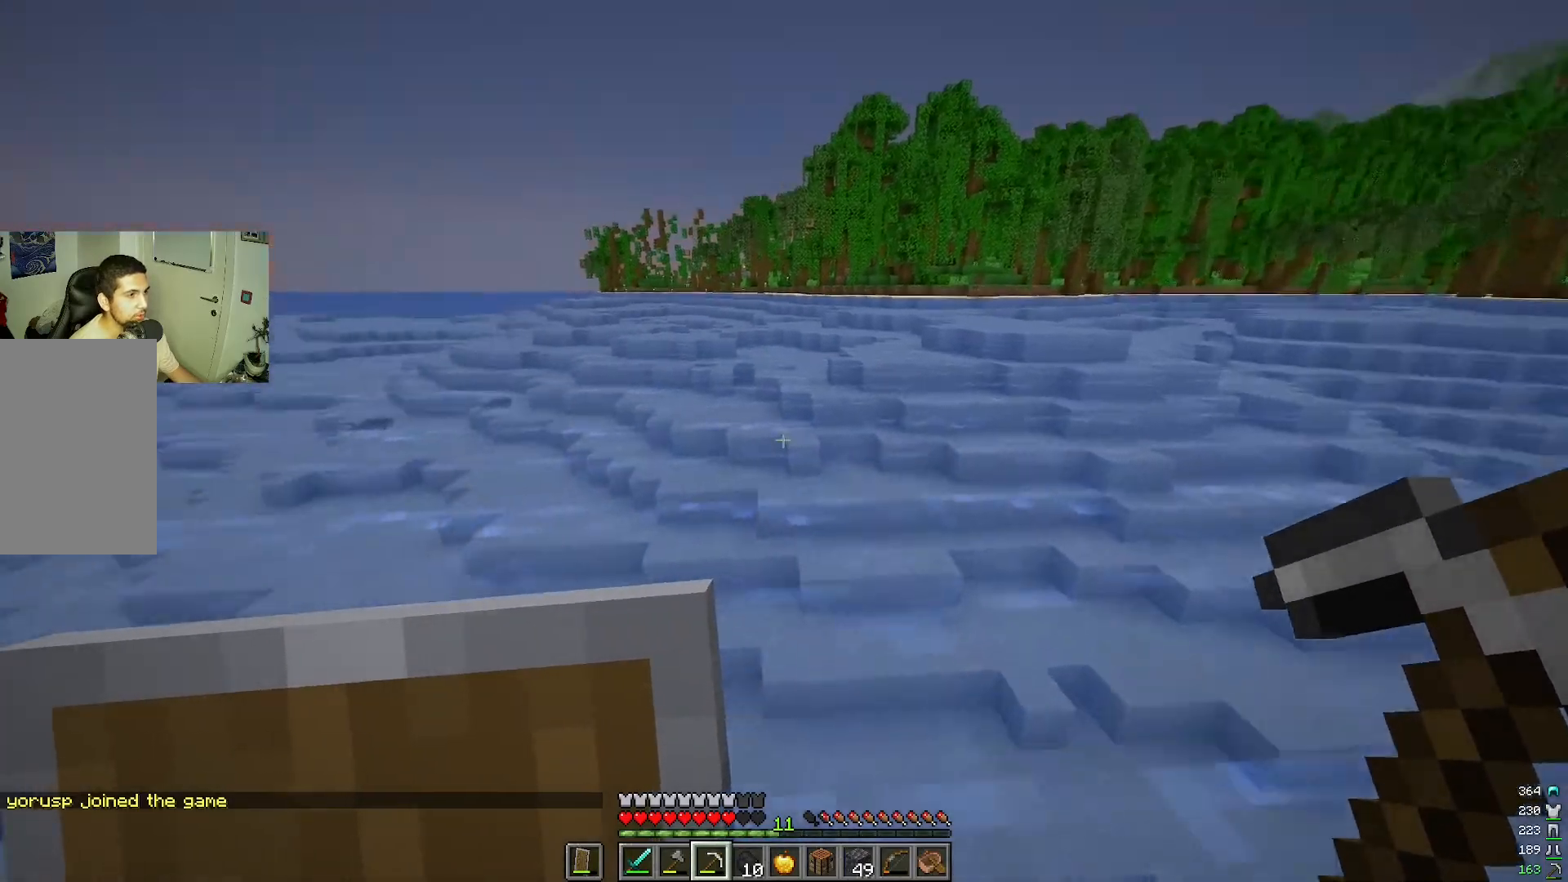
{"keys": ["w"], "mouse": [], "events": []}
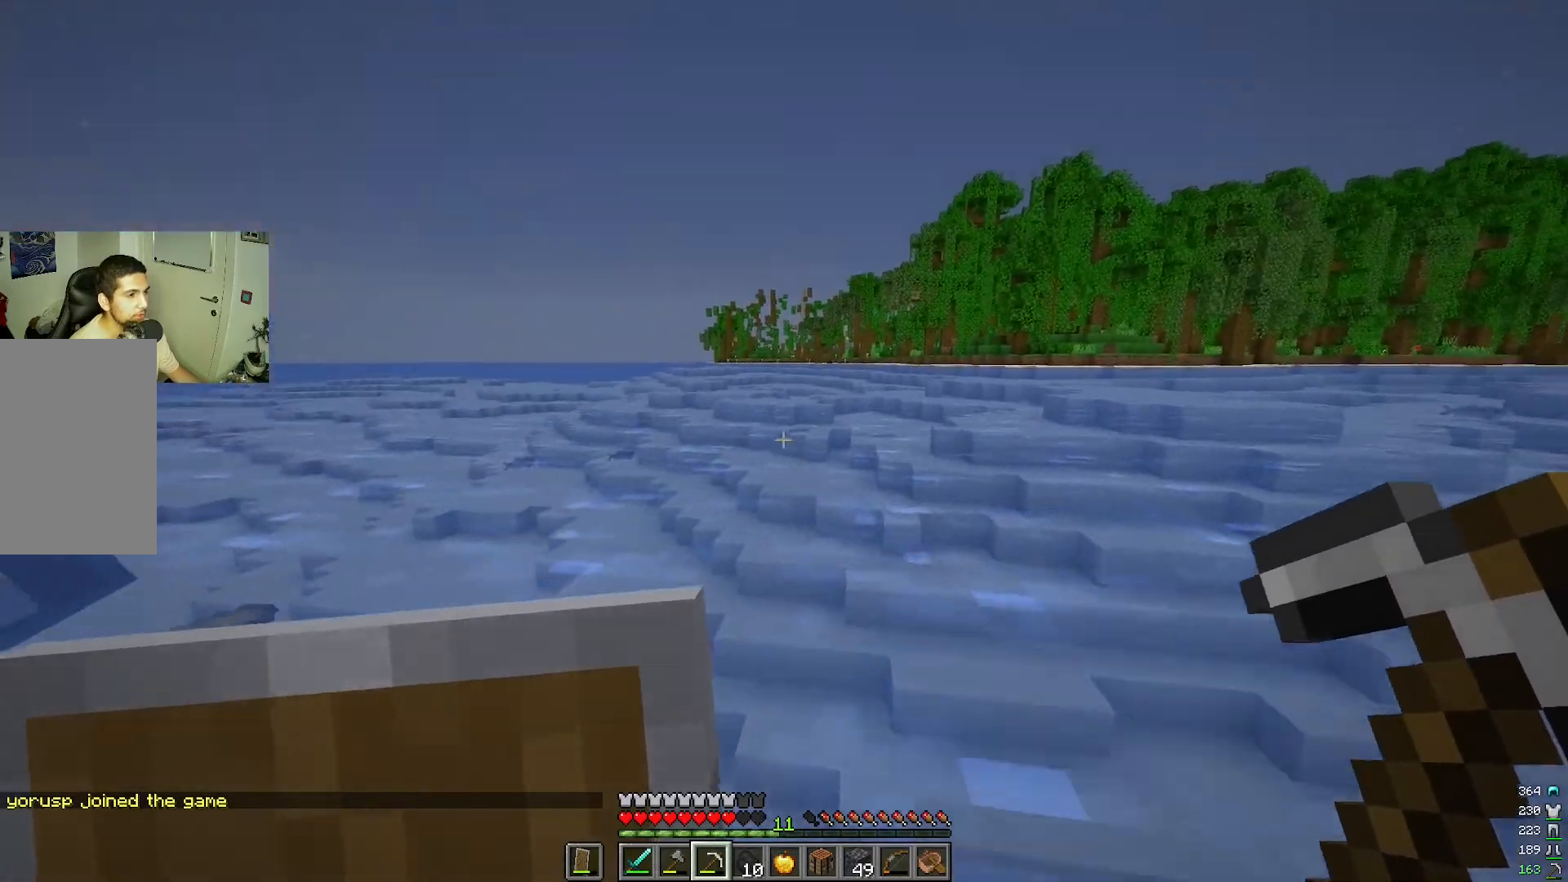
{"keys": ["w"], "mouse": [], "events": []}
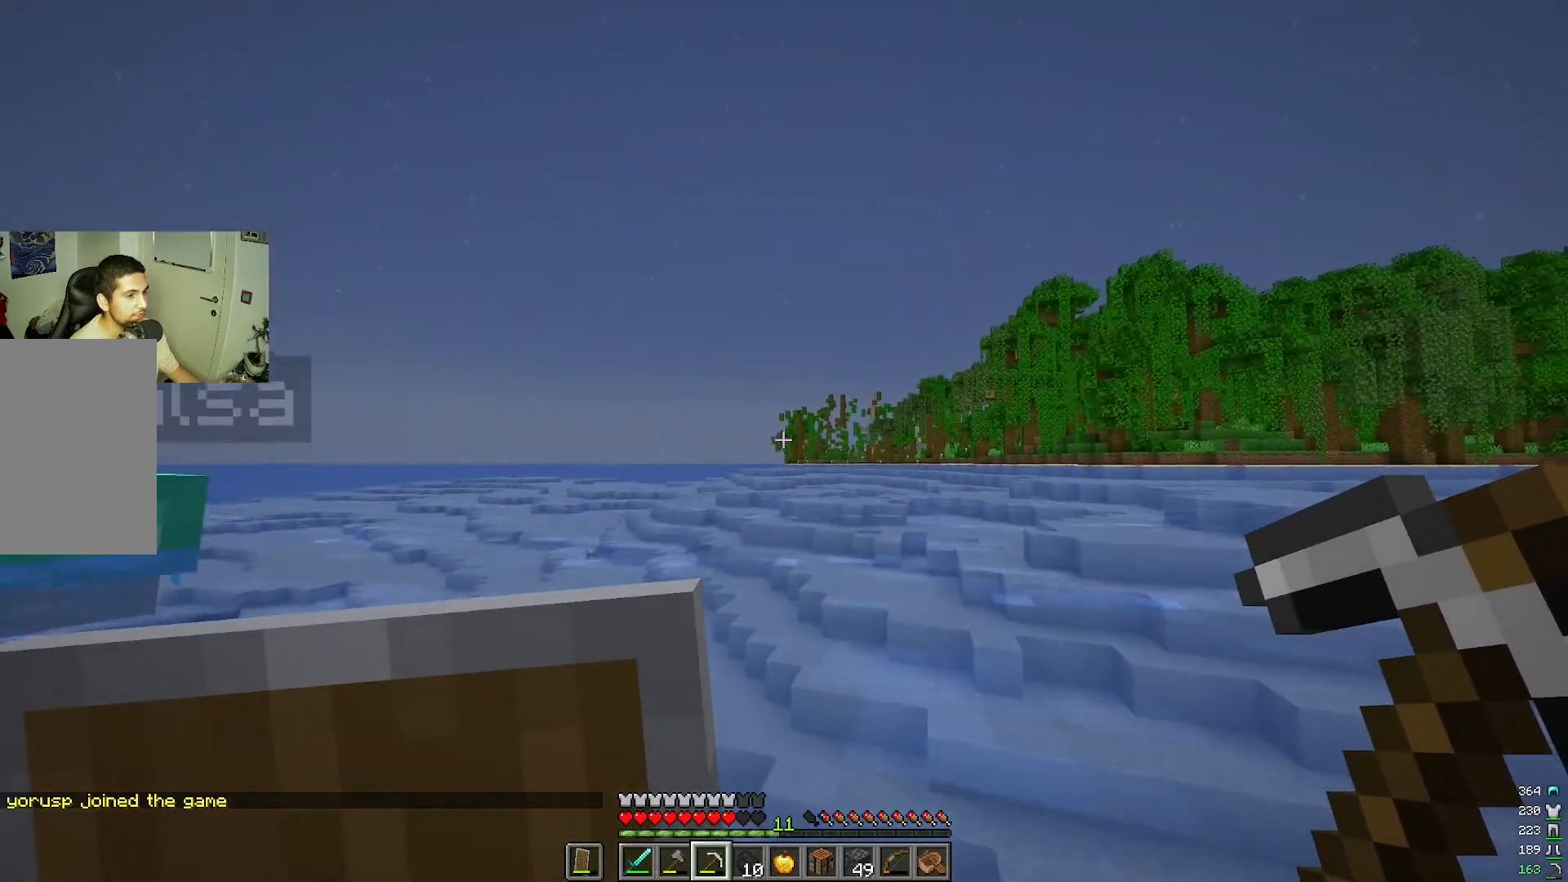
{"keys": ["w"], "mouse": [], "events": []}
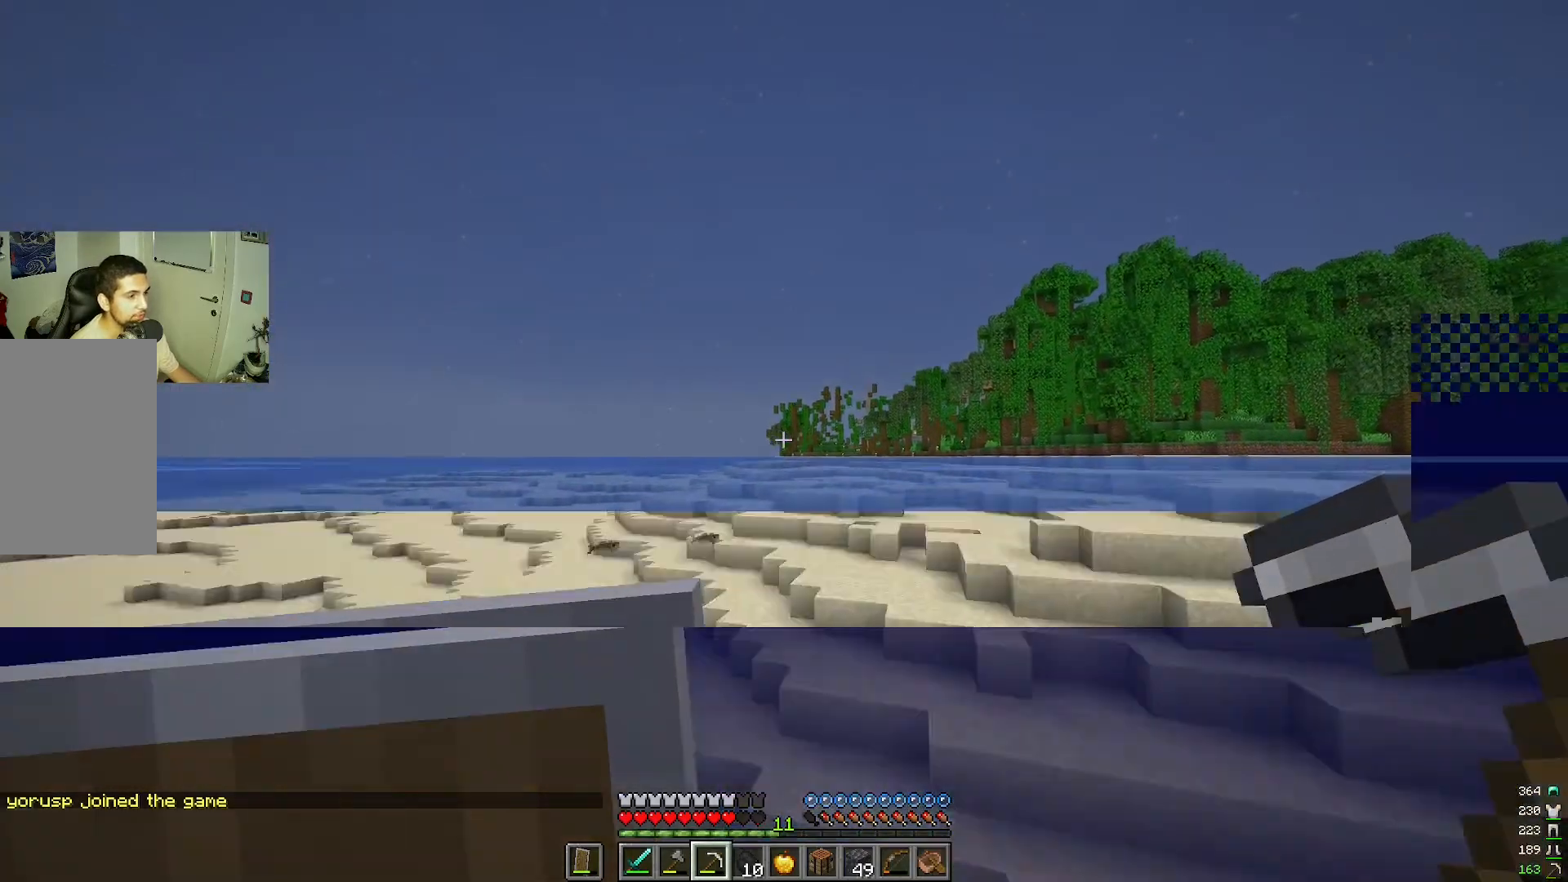
{"keys": ["w"], "mouse": [], "events": []}
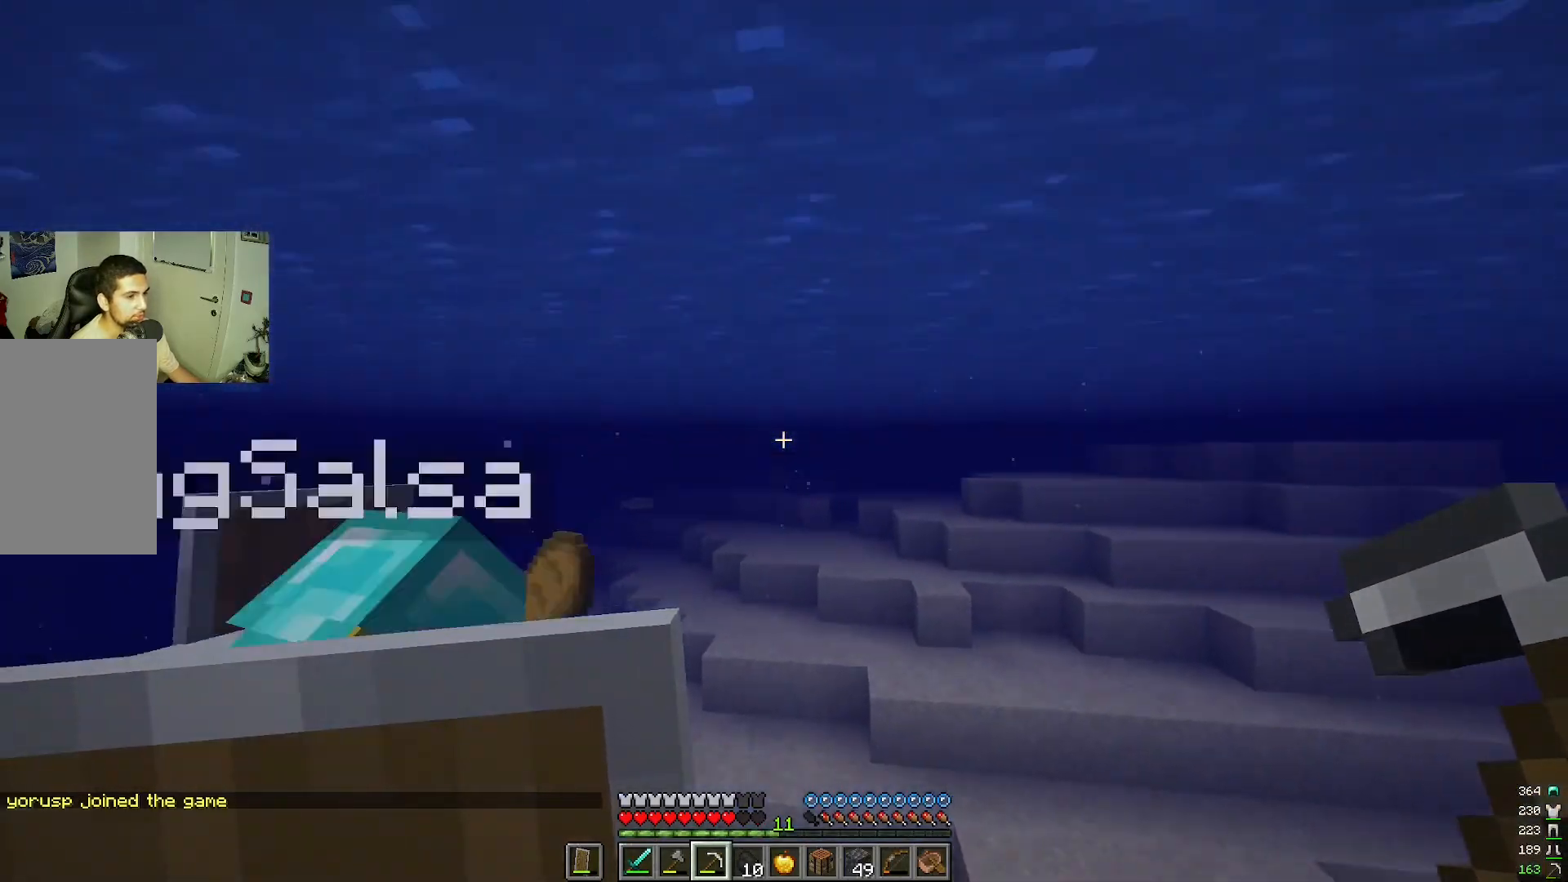
{"keys": ["d", "w"], "mouse": []}
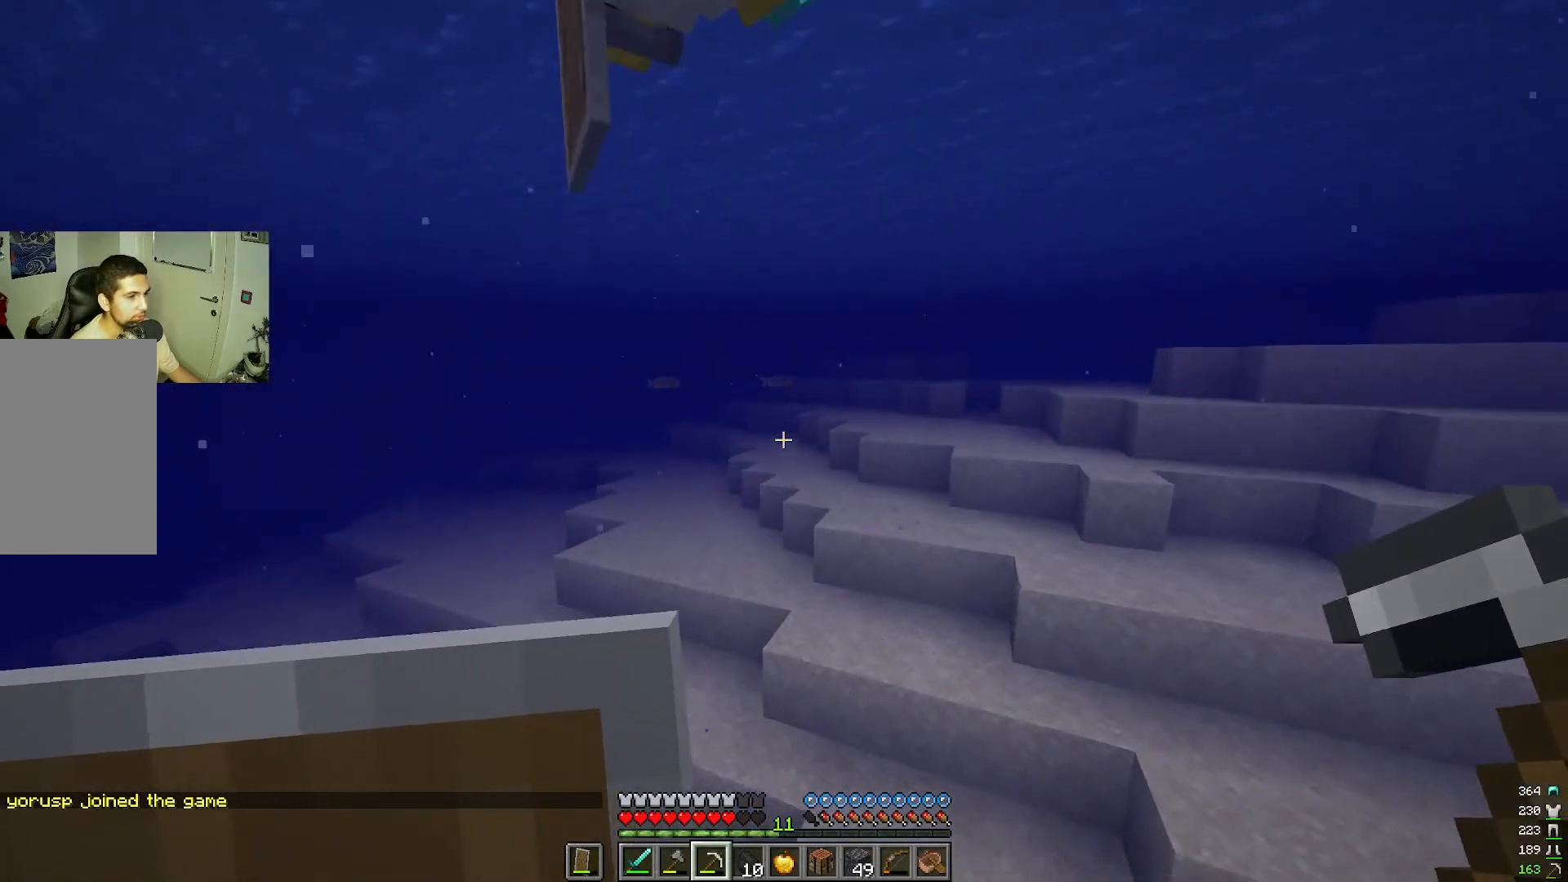
{"keys": ["w"], "mouse": []}
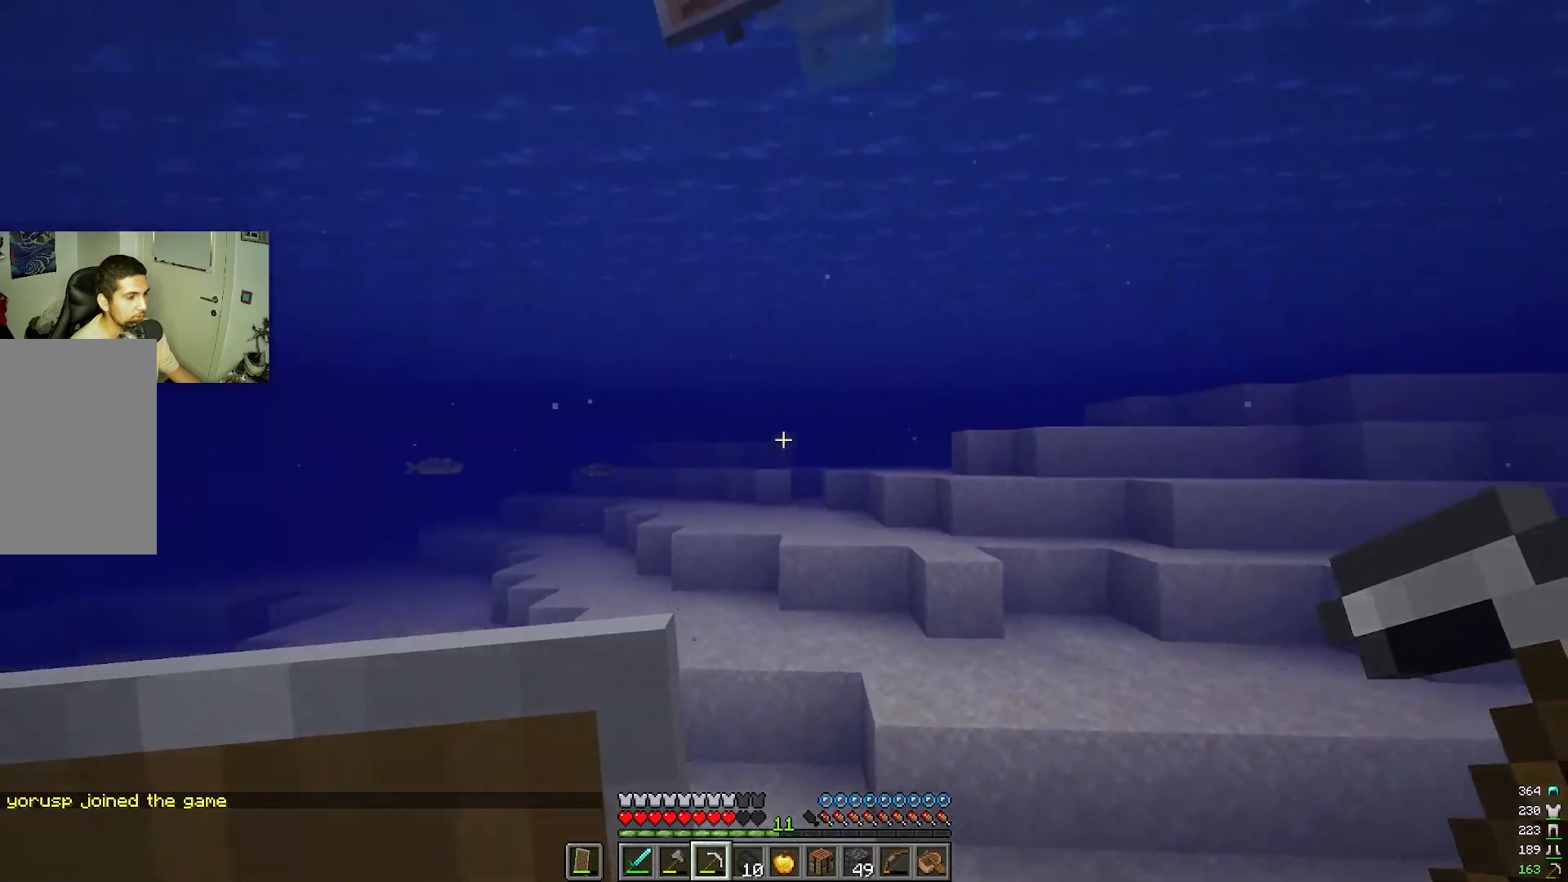
{"keys": ["w"], "mouse": [], "events": []}
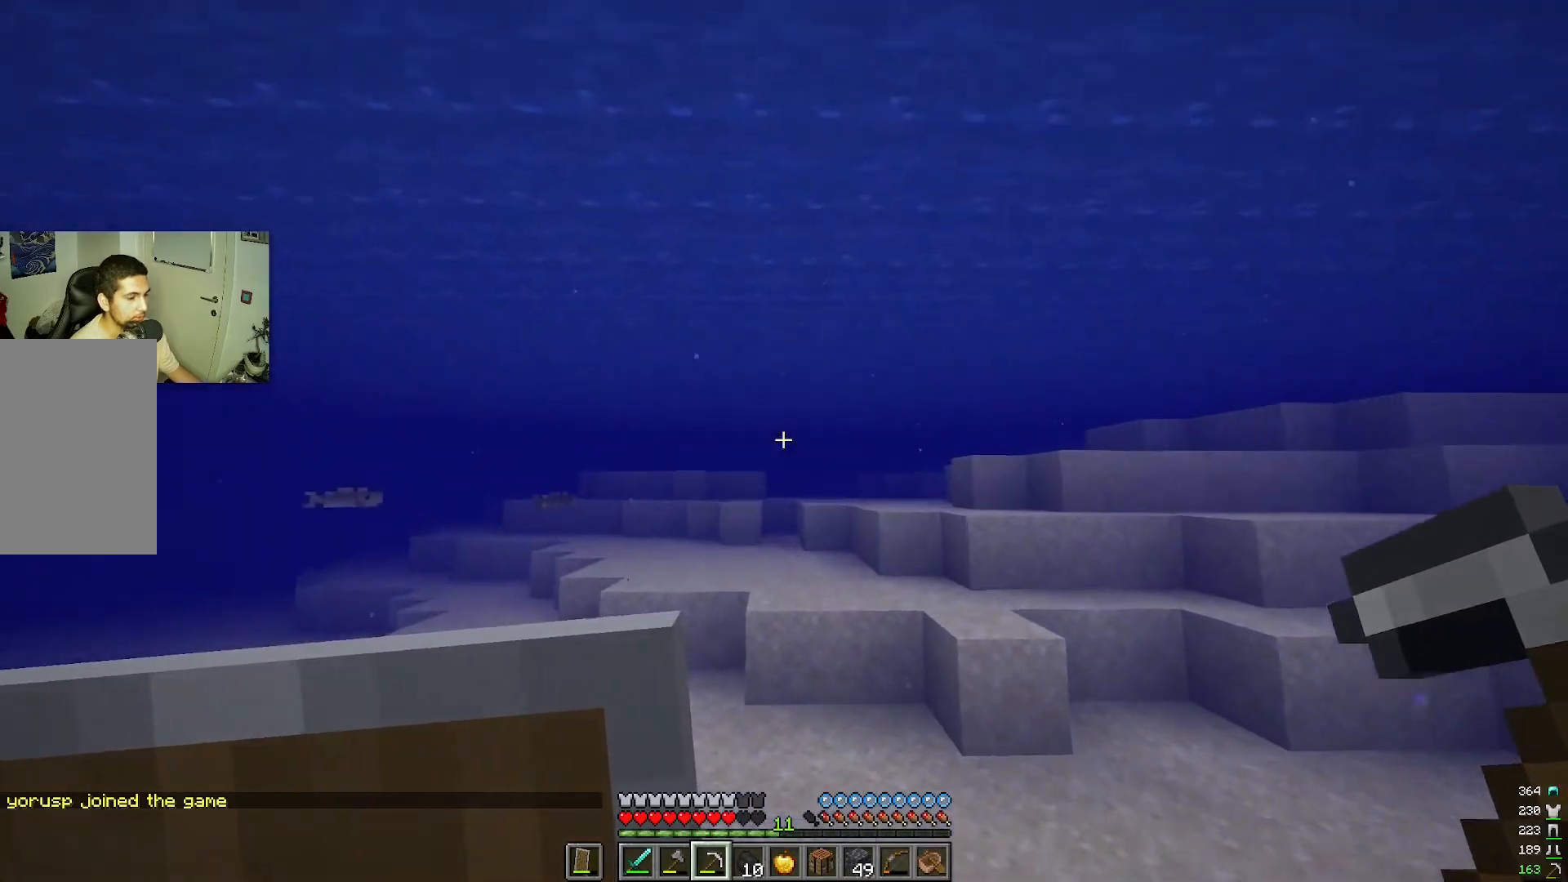
{"keys": ["w"], "mouse": [], "events": []}
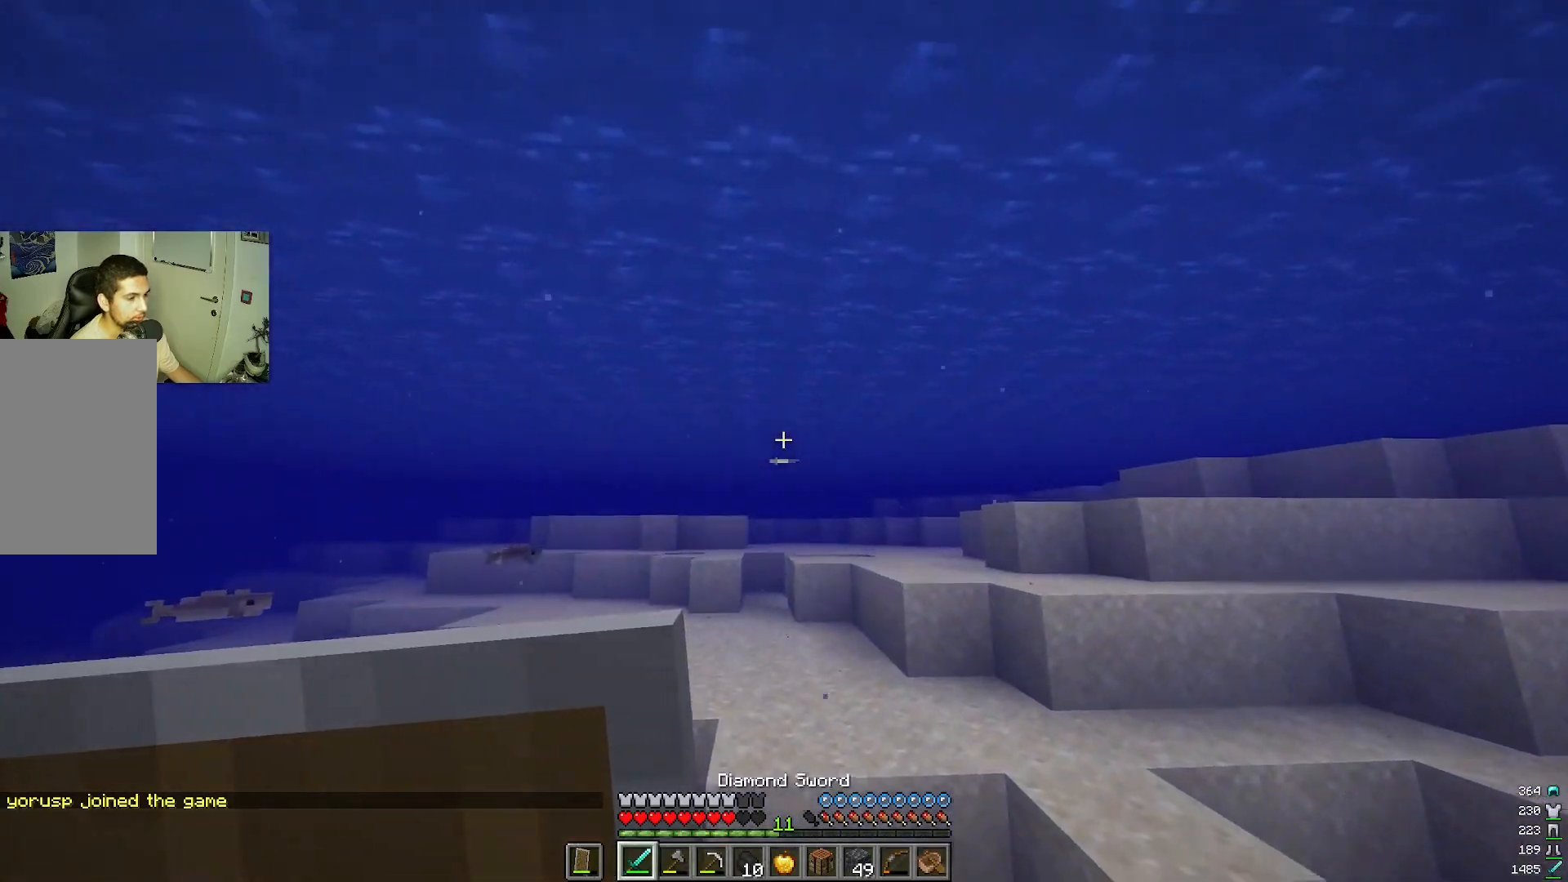
{"keys": ["w"], "mouse": [], "events": []}
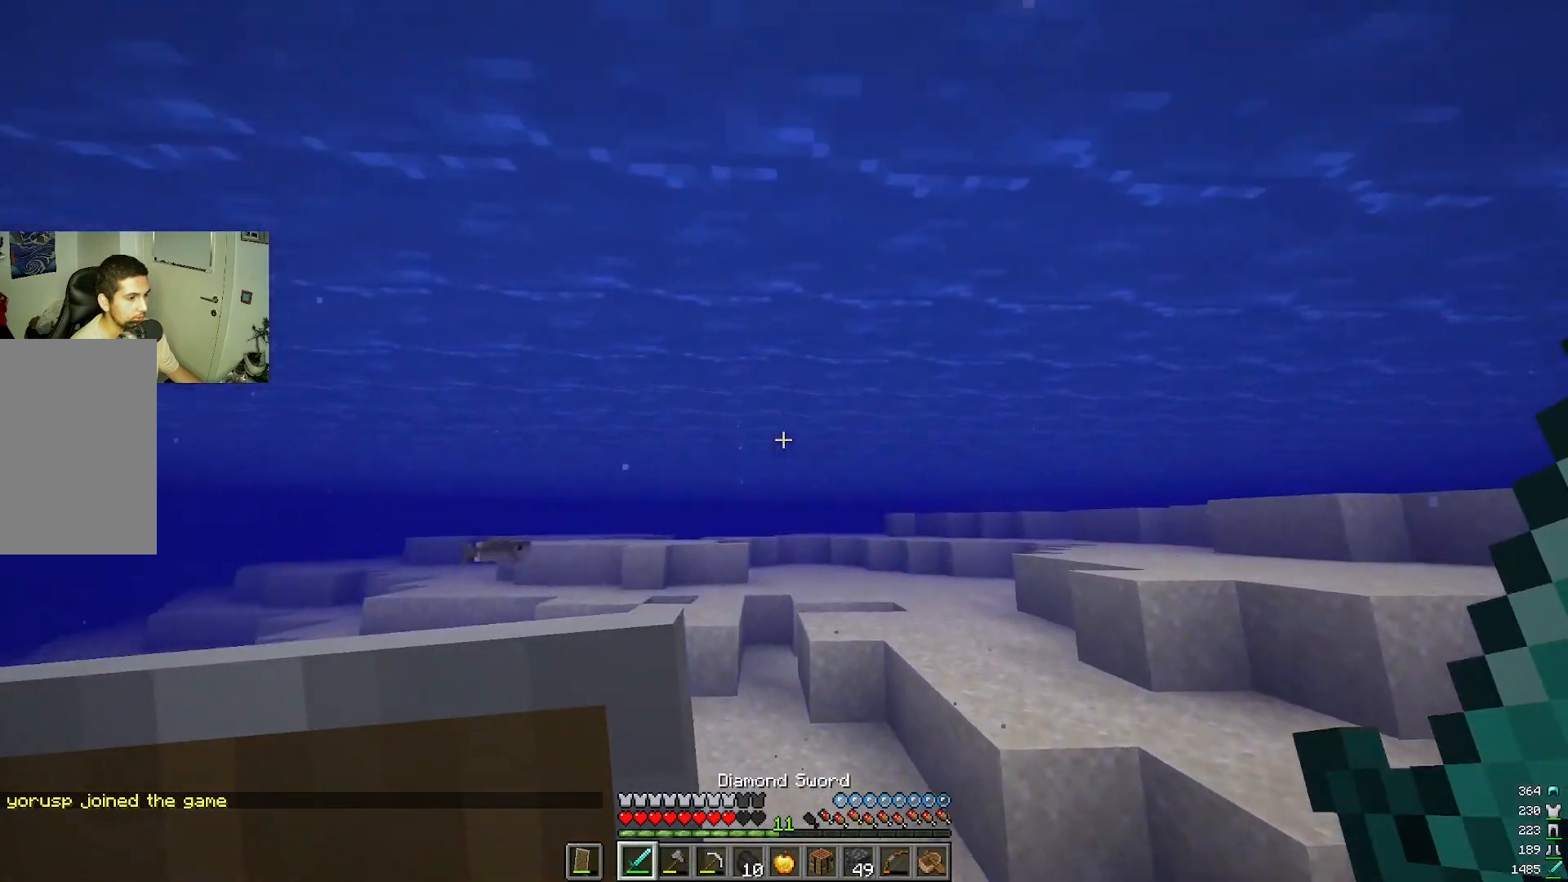
{"keys": ["w"], "mouse": [], "events": []}
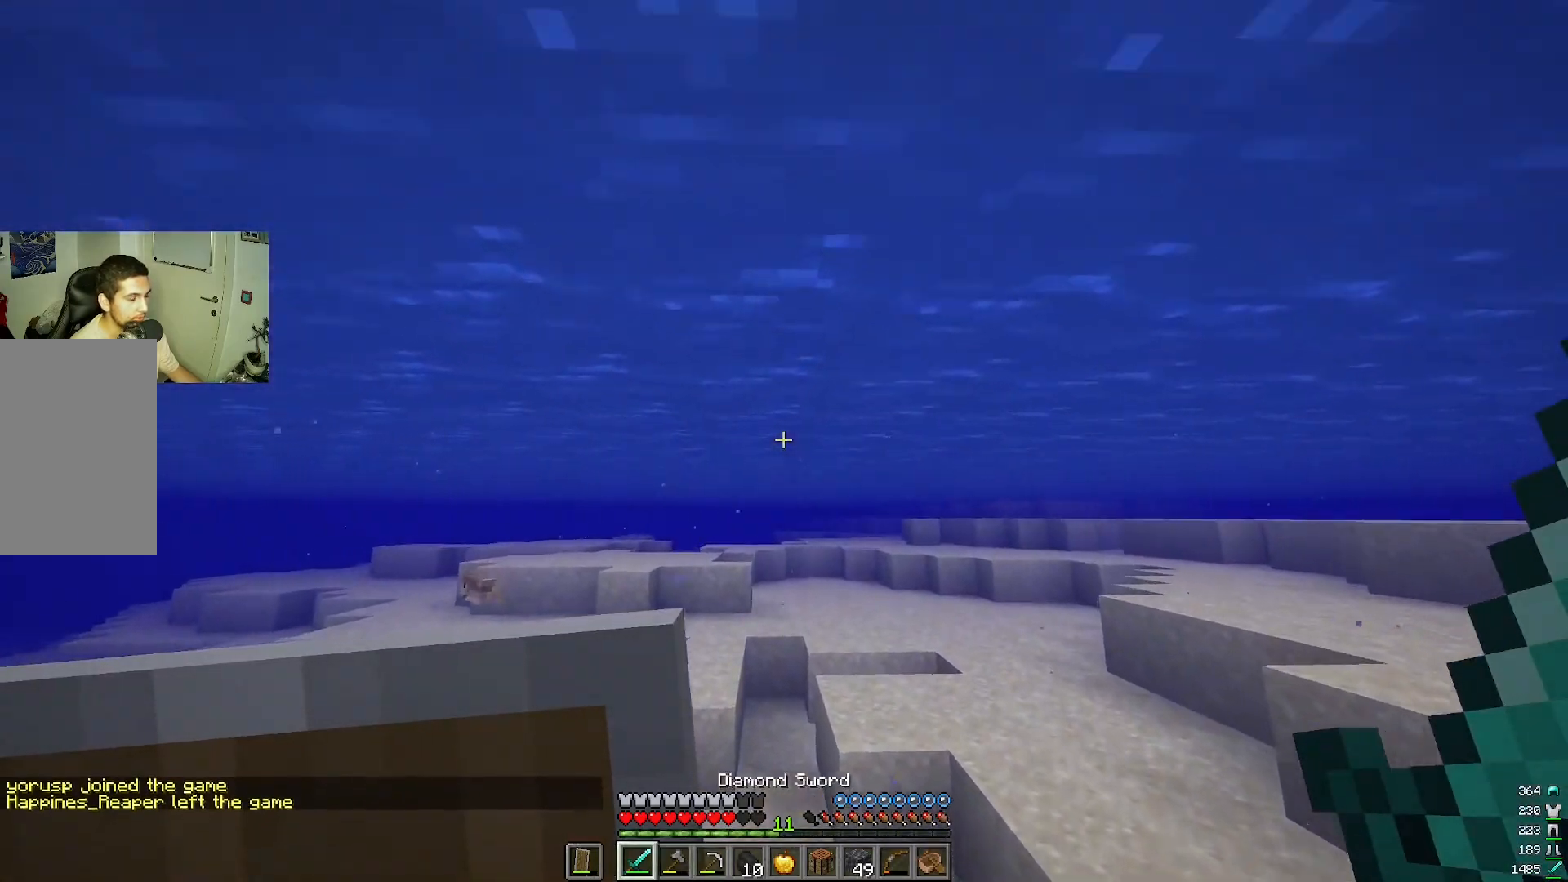
{"keys": ["w"], "mouse": [], "events": []}
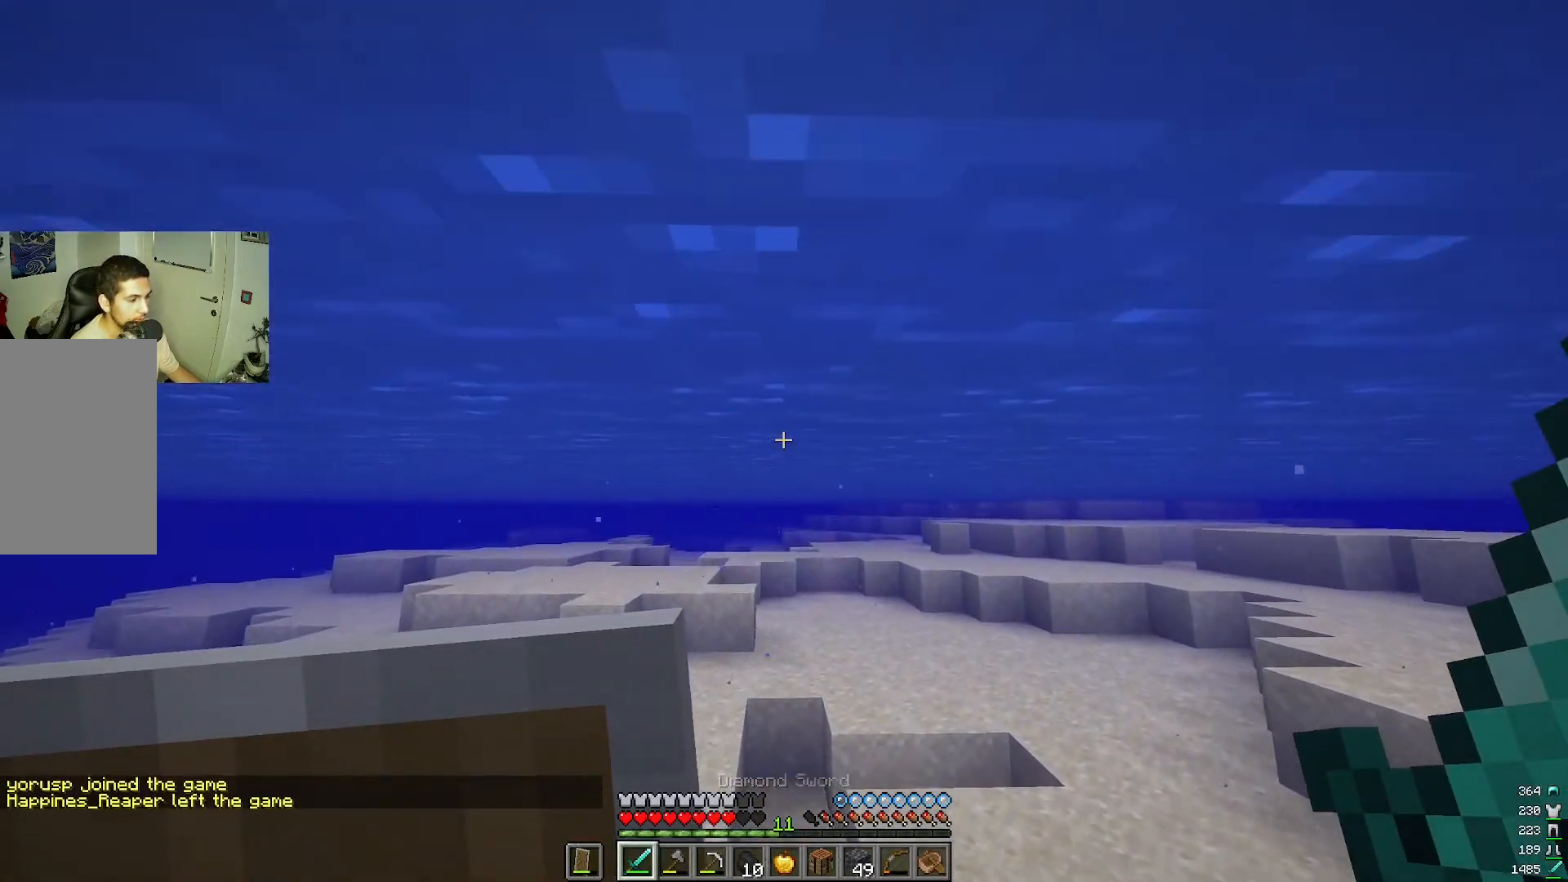
{"keys": ["w"], "mouse": [], "events": []}
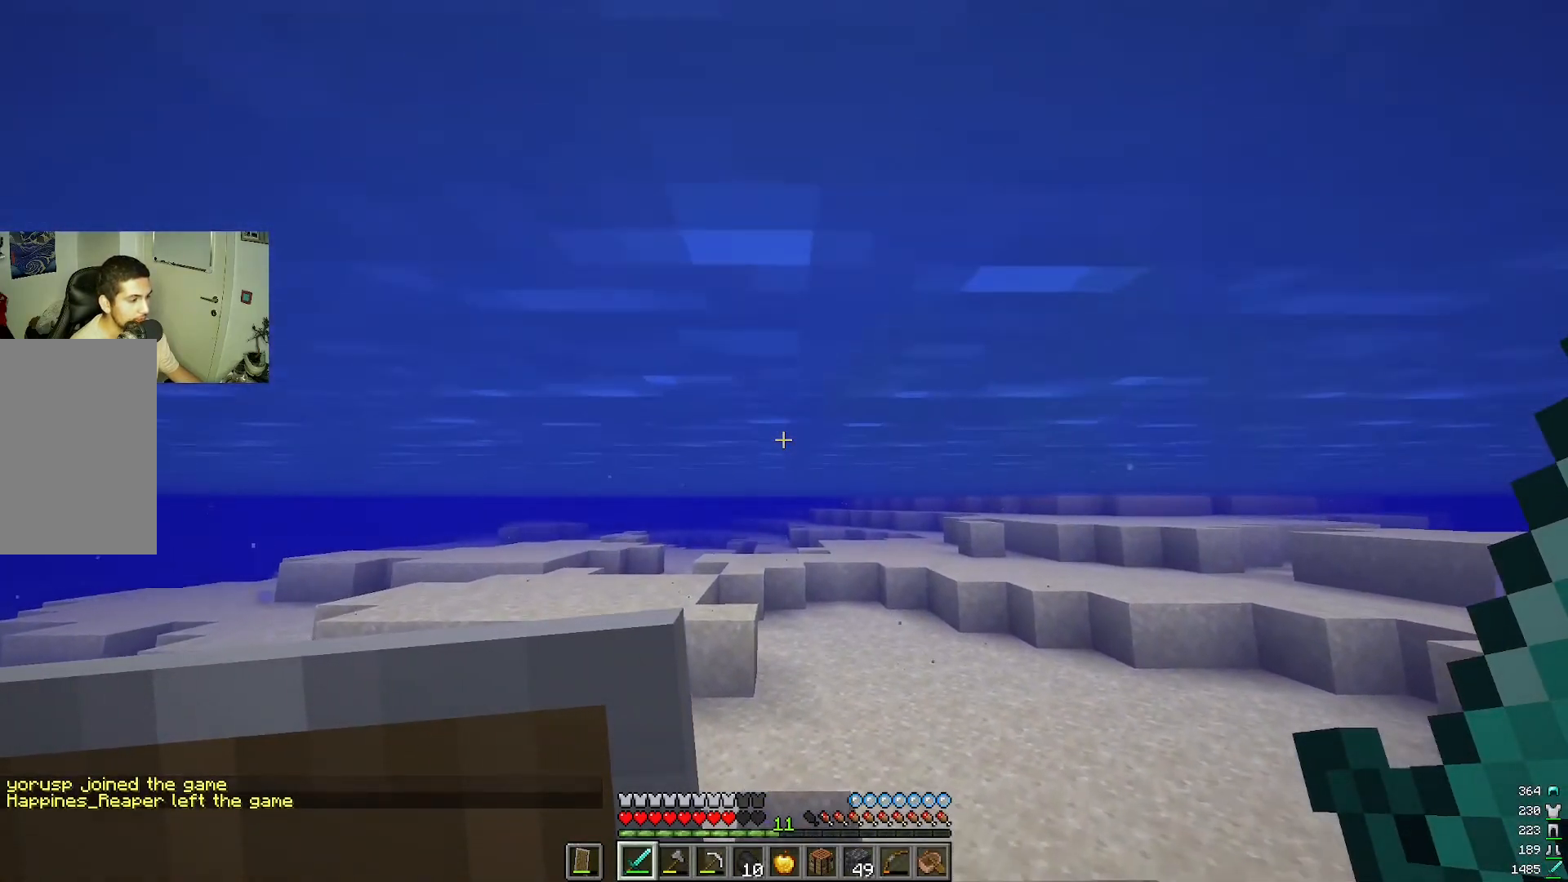
{"keys": ["w"], "mouse": [], "events": []}
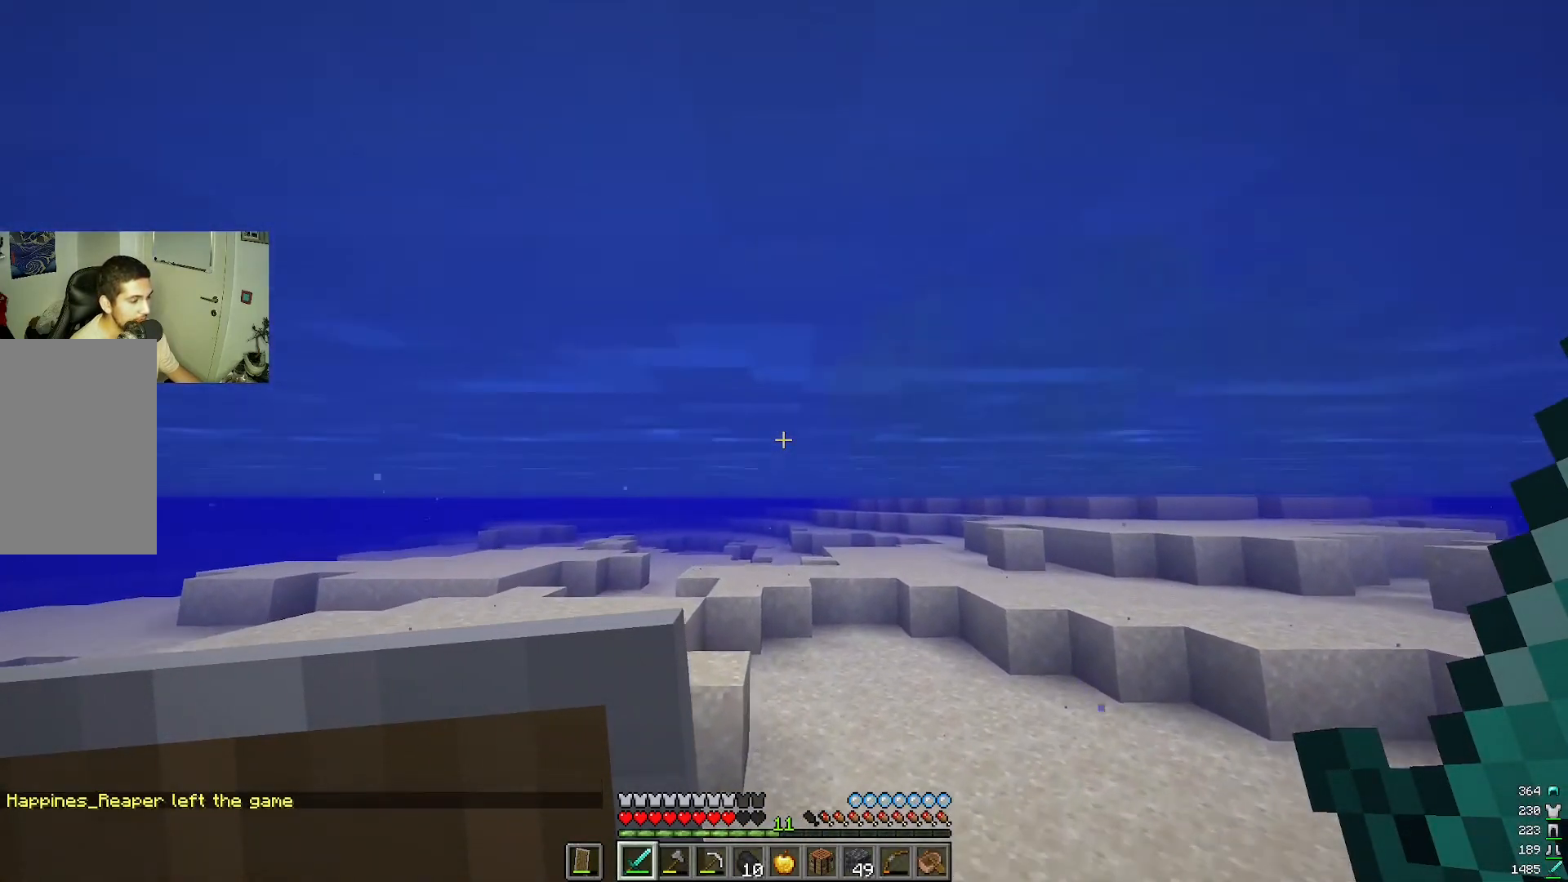
{"keys": ["w"], "mouse": [], "events": []}
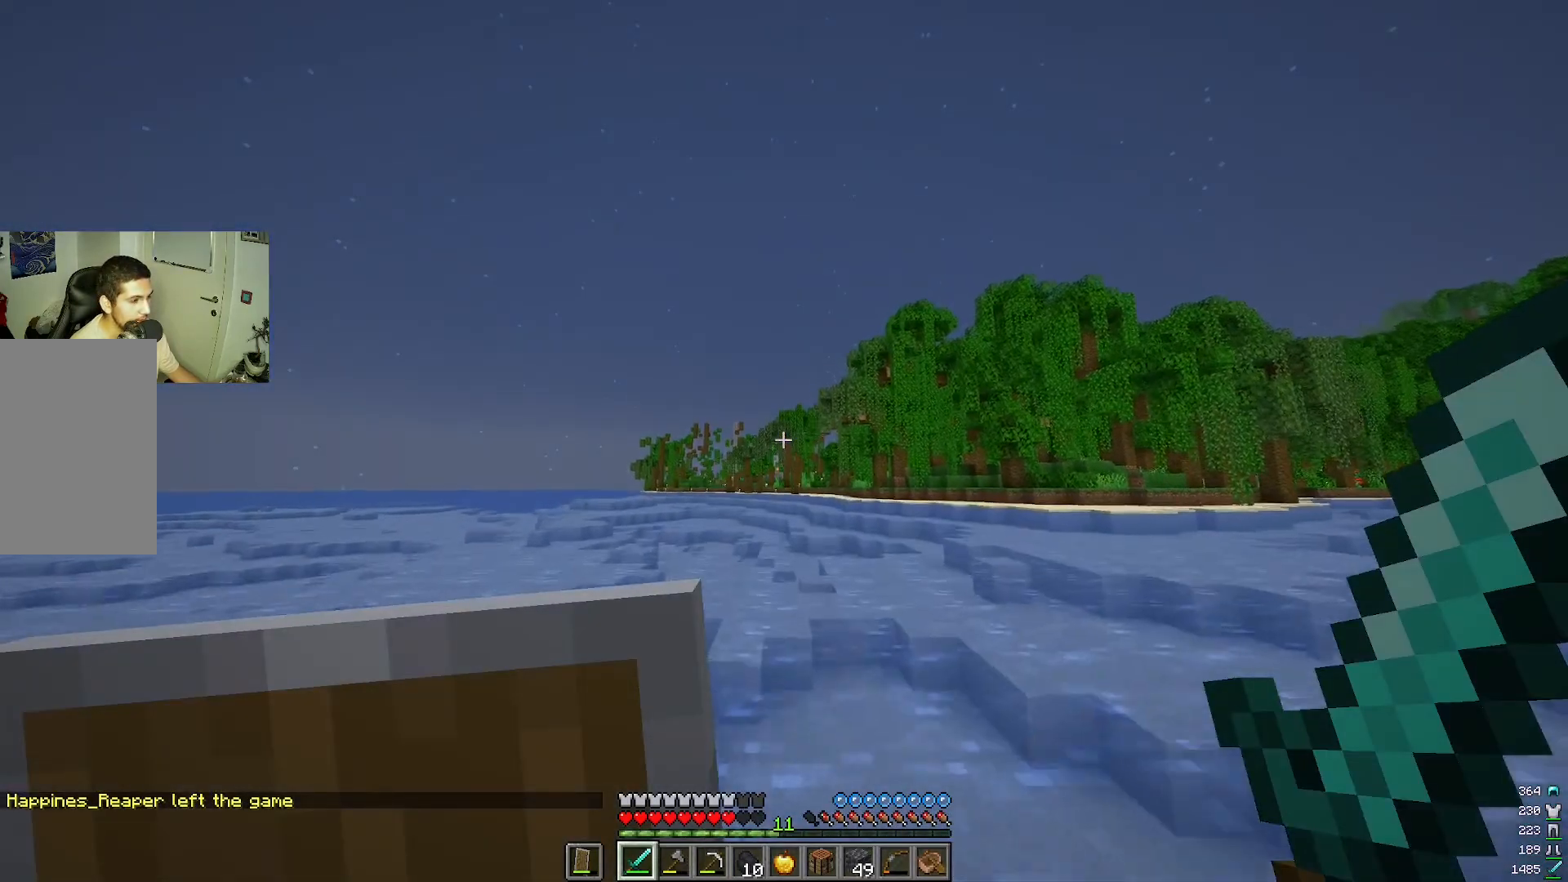
{"keys": ["w"], "mouse": [], "events": []}
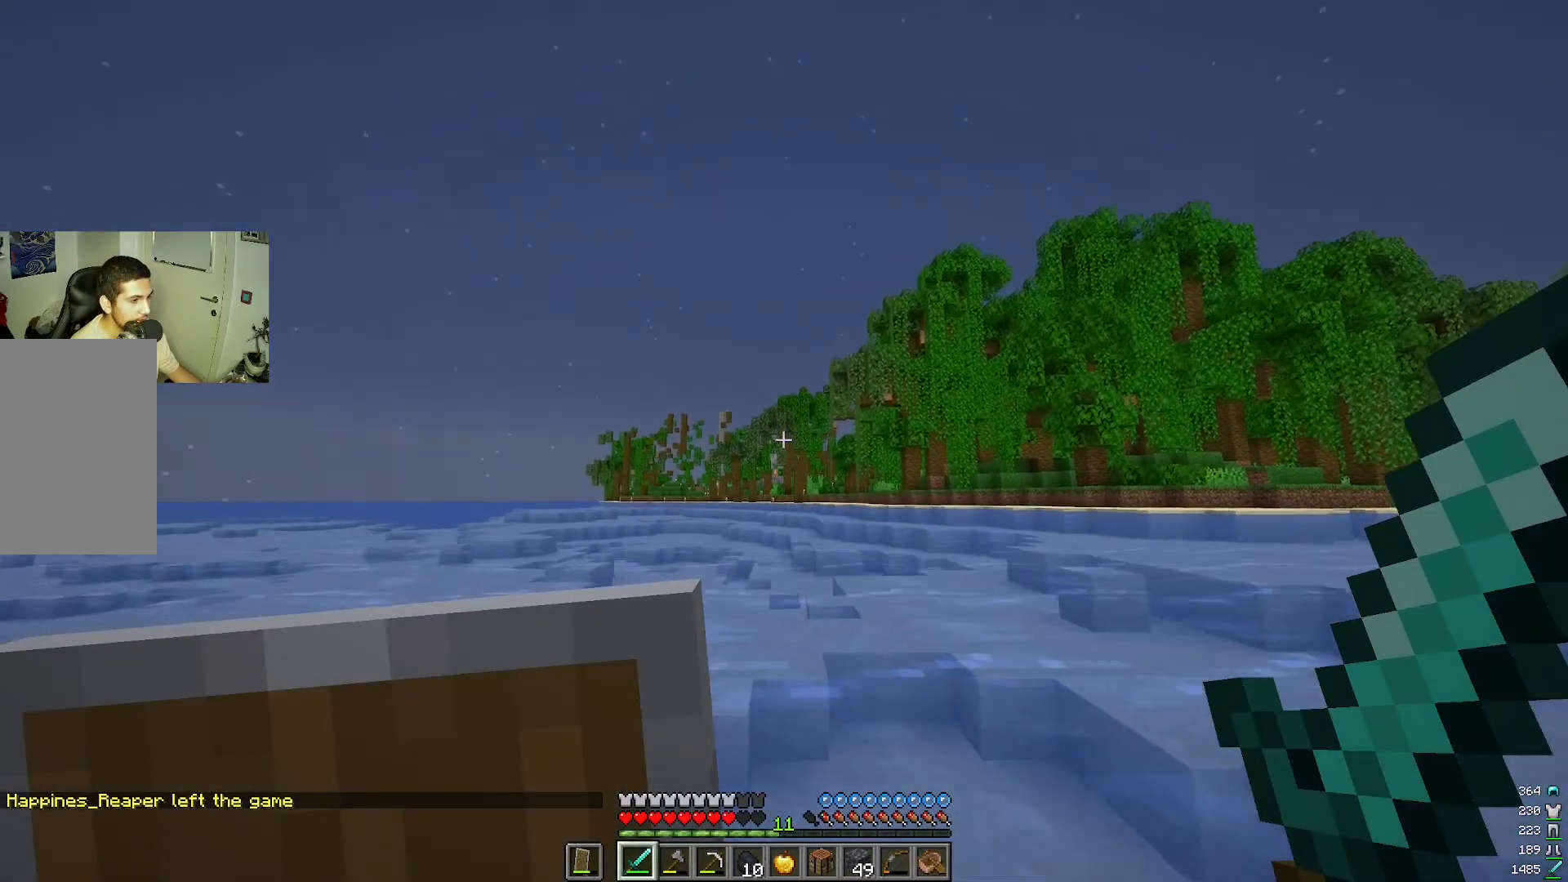
{"keys": ["w"], "mouse": [], "events": []}